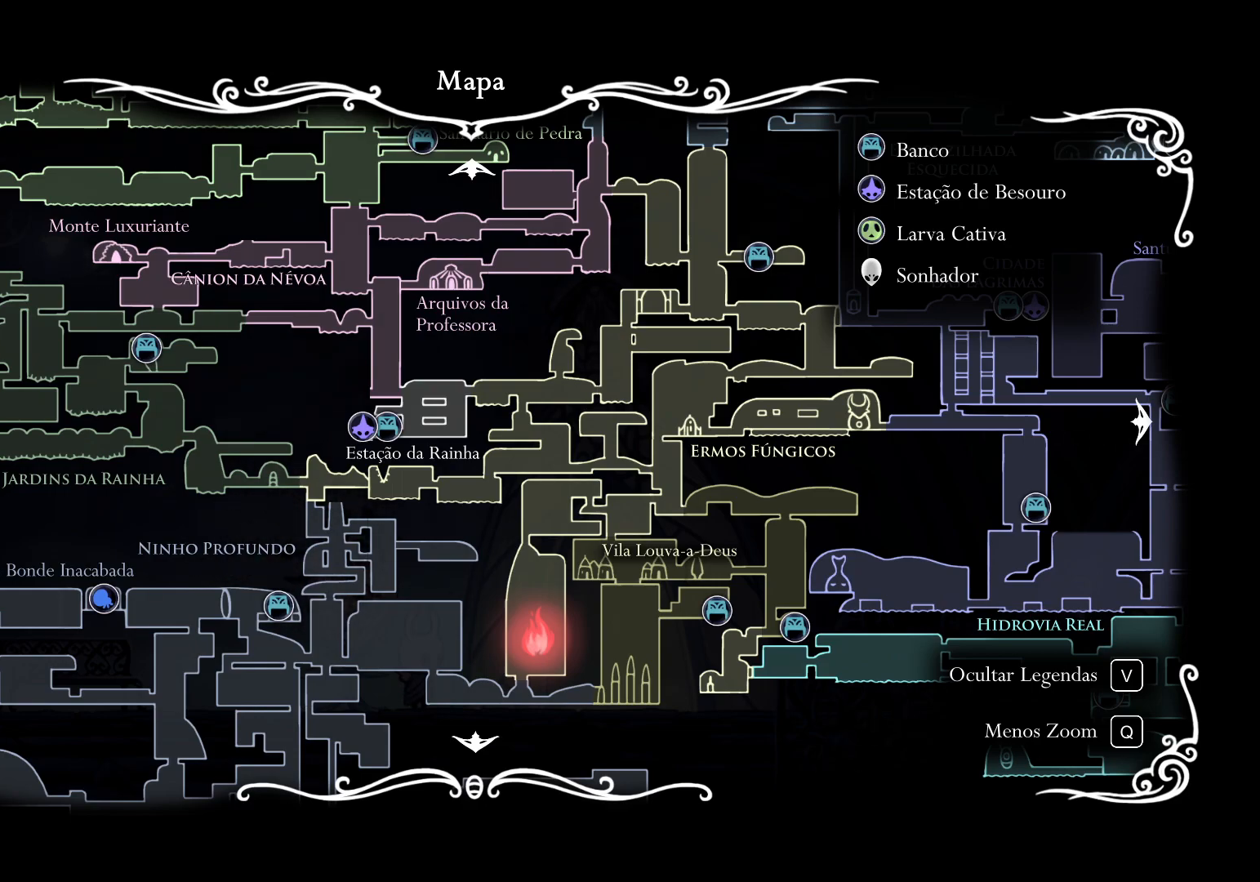
Gameplay with keyboard and mouse; each line is a JSON object with the keys and mouse buttons held at the frame after it. "events" lists presses ("down") and releases ("up") of "1", "2", "3", "4", "5", "a", "alt", "c", "ctrl", "d", "e", "f", "q", "r", "s", "shift", "space", "tab", "v", "w", "x", "z", "mouse_left", "mouse_middle", "mouse_right", "mouse_wheel_up" and "mouse_wheel_down" between this image and that frame as [ms after this image, input, new state], when the widget could be followed in between. "mouse_left", "mouse_middle", "mouse_right", "mouse_wheel_up", "mouse_wheel_down" = the "left", "middle", "right", "wheel_up", "wheel_down" buttons of the "mouse" list. No other keys are recorded. Mouse movement is not recorded.
{"keys": [], "mouse": [], "events": [[317, "f", "down"], [417, "f", "up"]]}
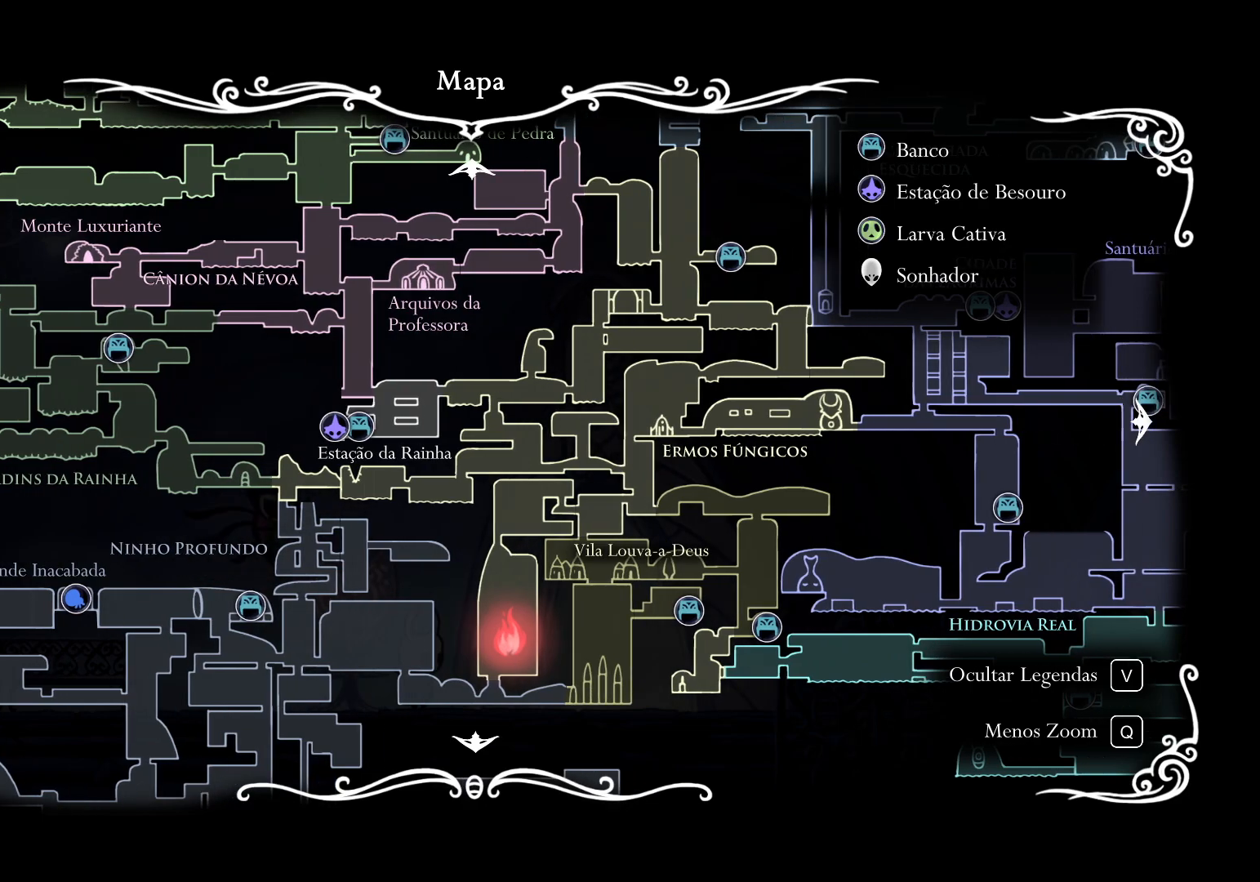
{"keys": [], "mouse": [], "events": [[67, "d", "down"], [484, "d", "up"]]}
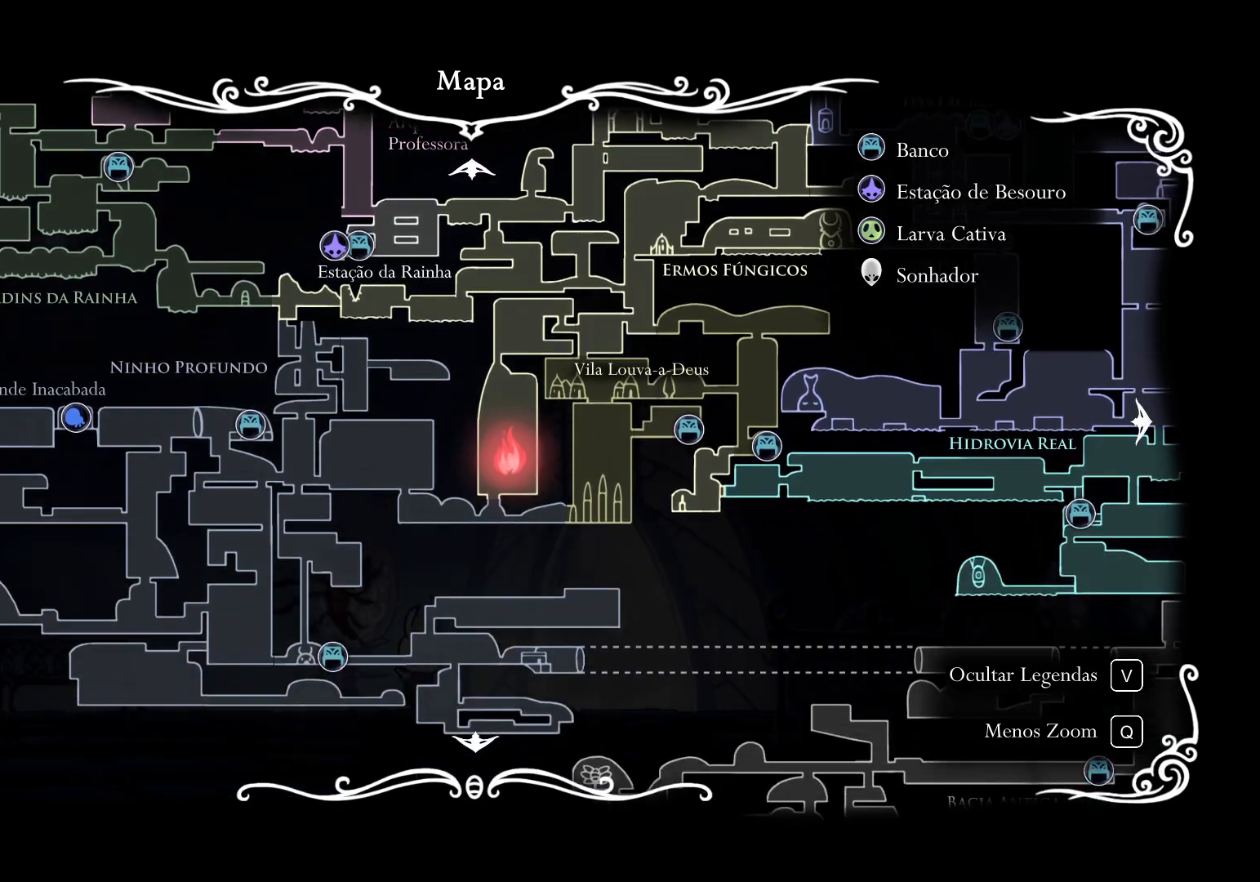
{"keys": [], "mouse": [], "events": []}
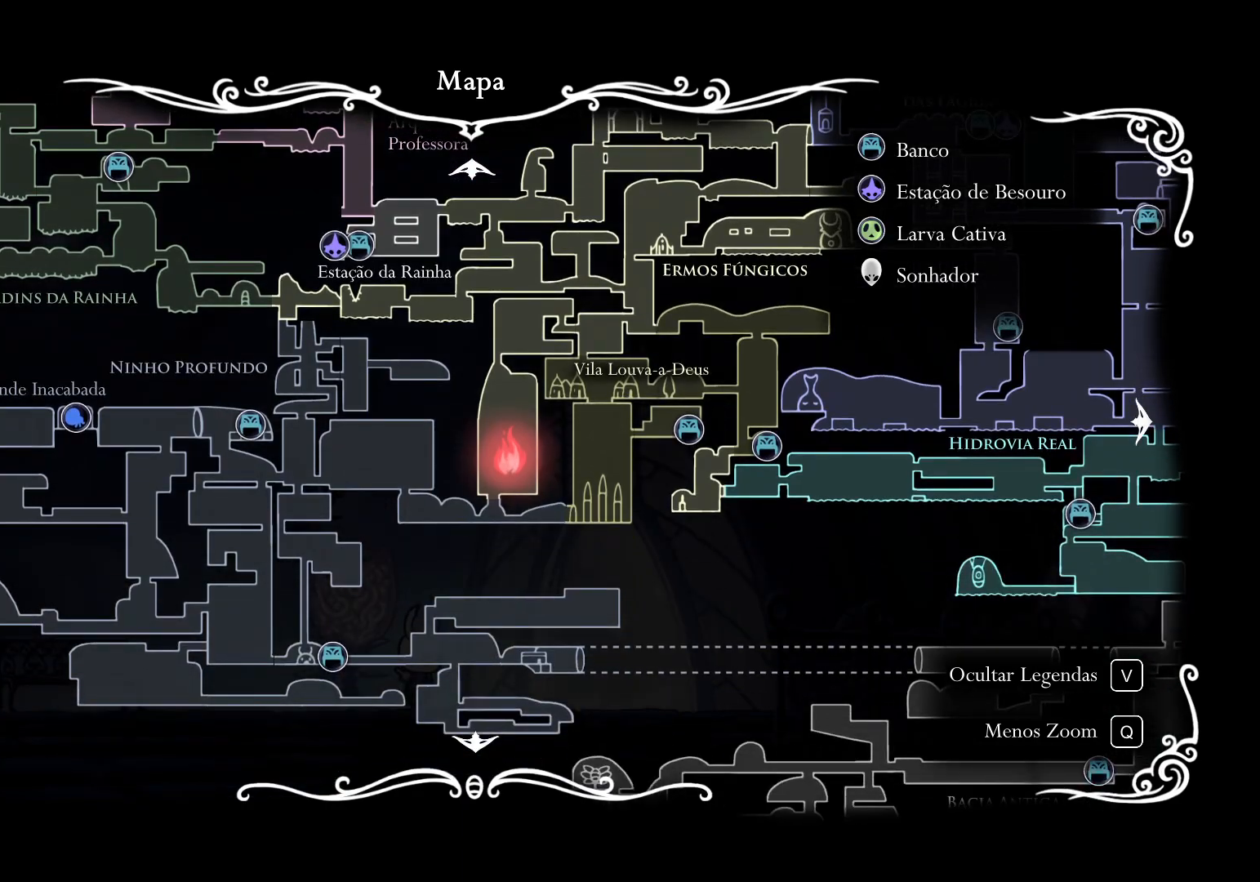
{"keys": [], "mouse": [], "events": []}
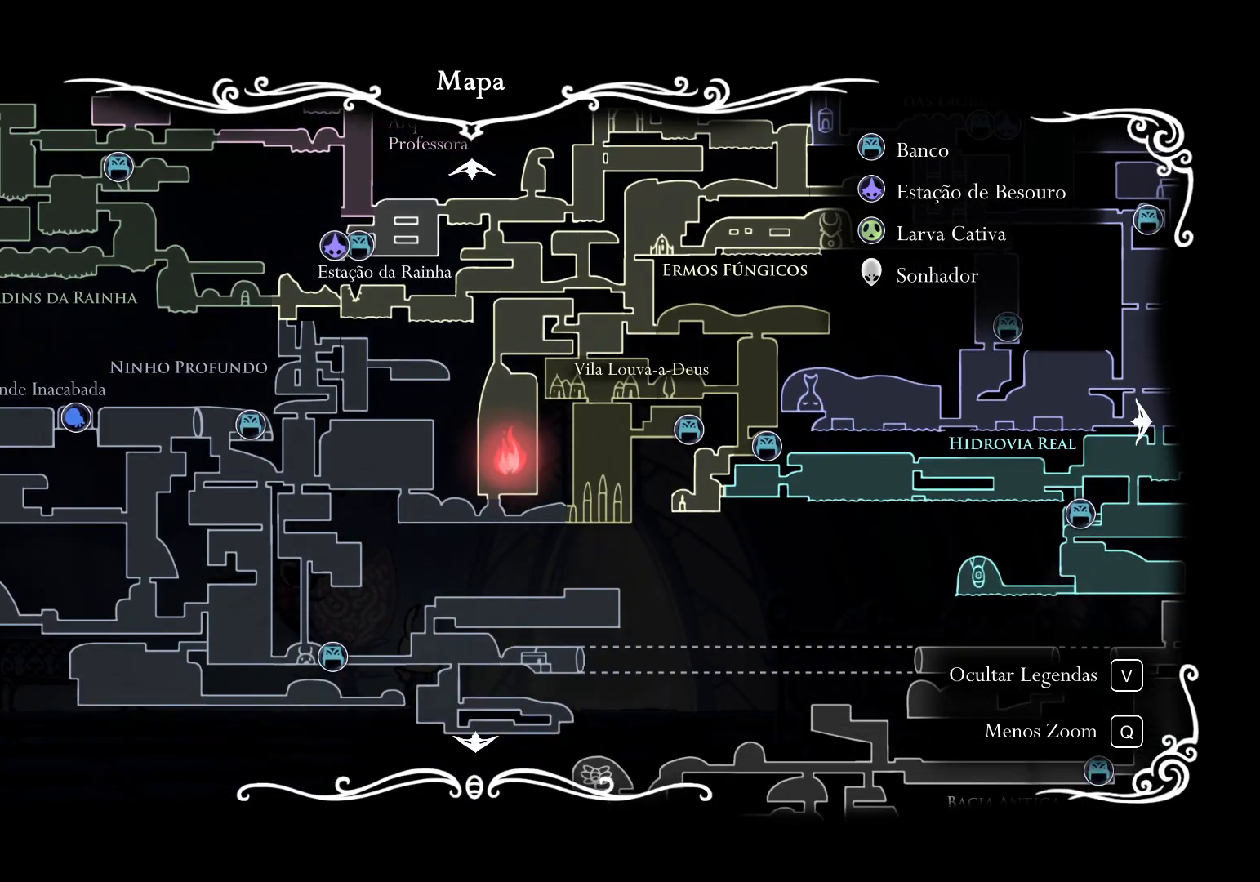
{"keys": [], "mouse": [], "events": []}
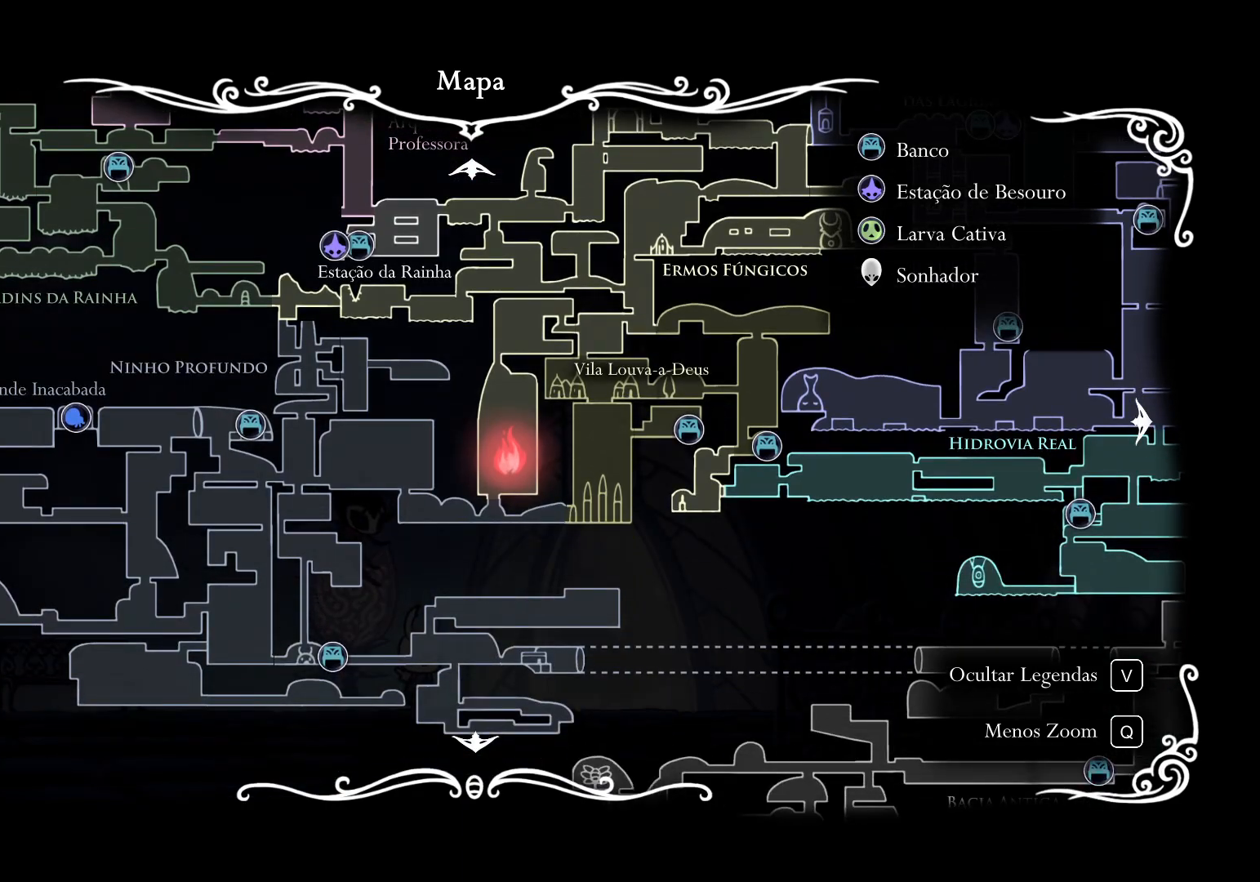
{"keys": [], "mouse": [], "events": []}
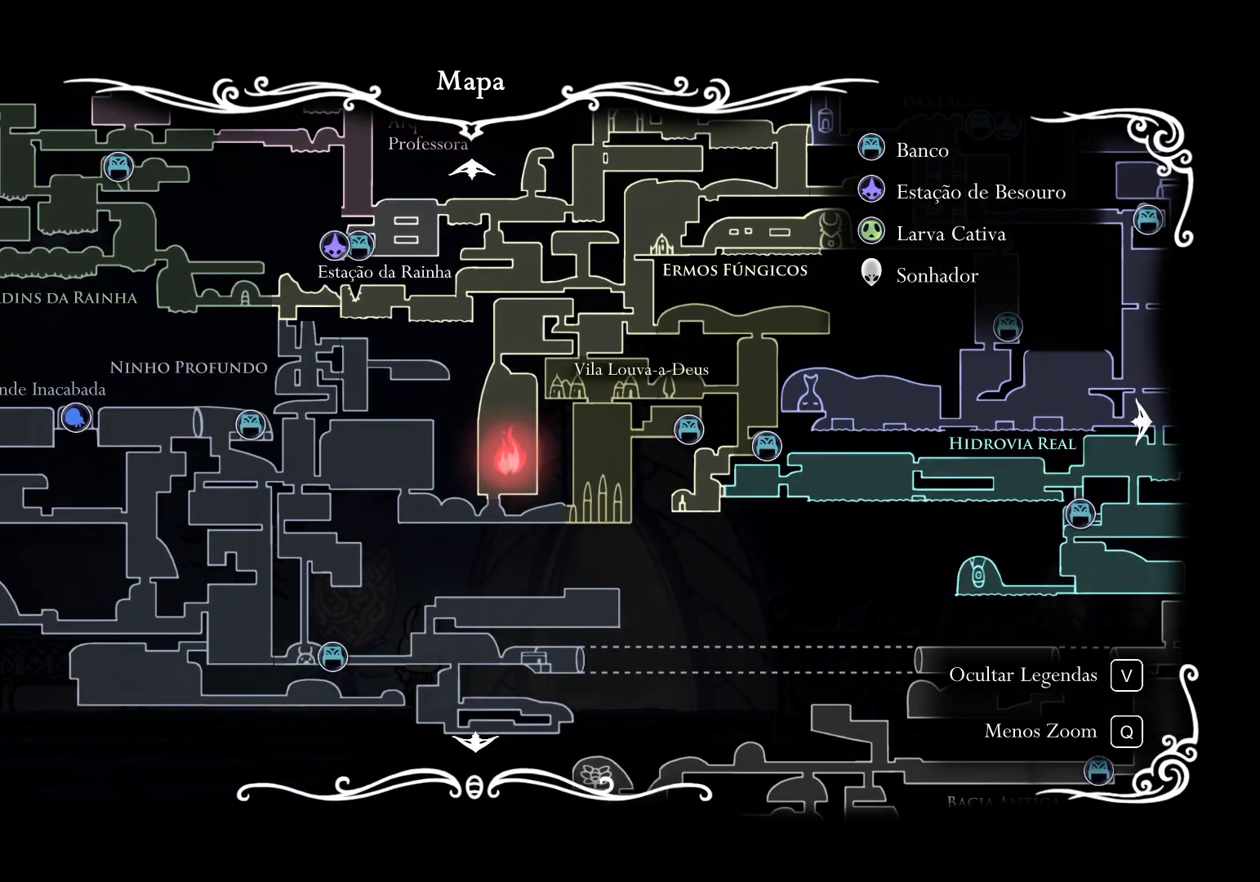
{"keys": [], "mouse": [], "events": []}
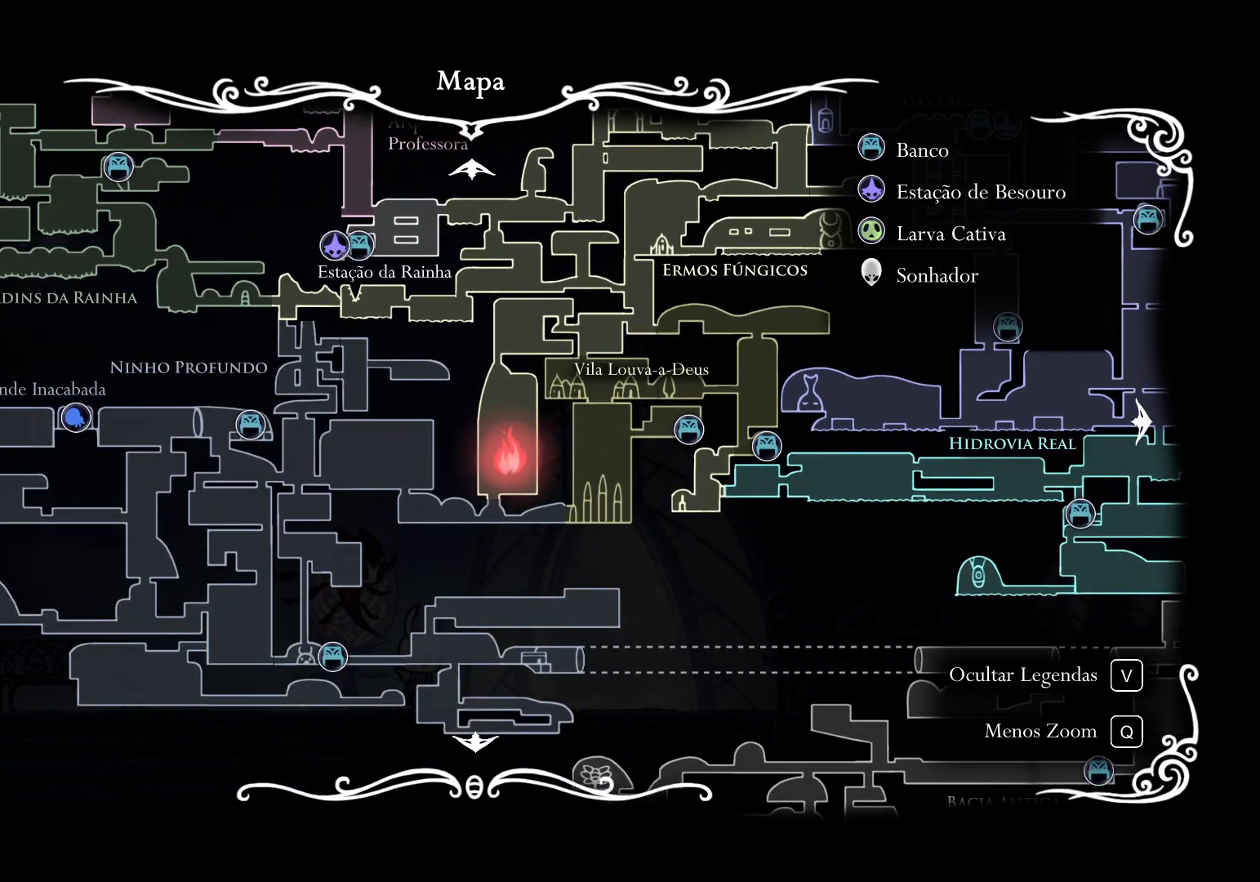
{"keys": ["e"], "mouse": [], "events": [[267, "e", "down"]]}
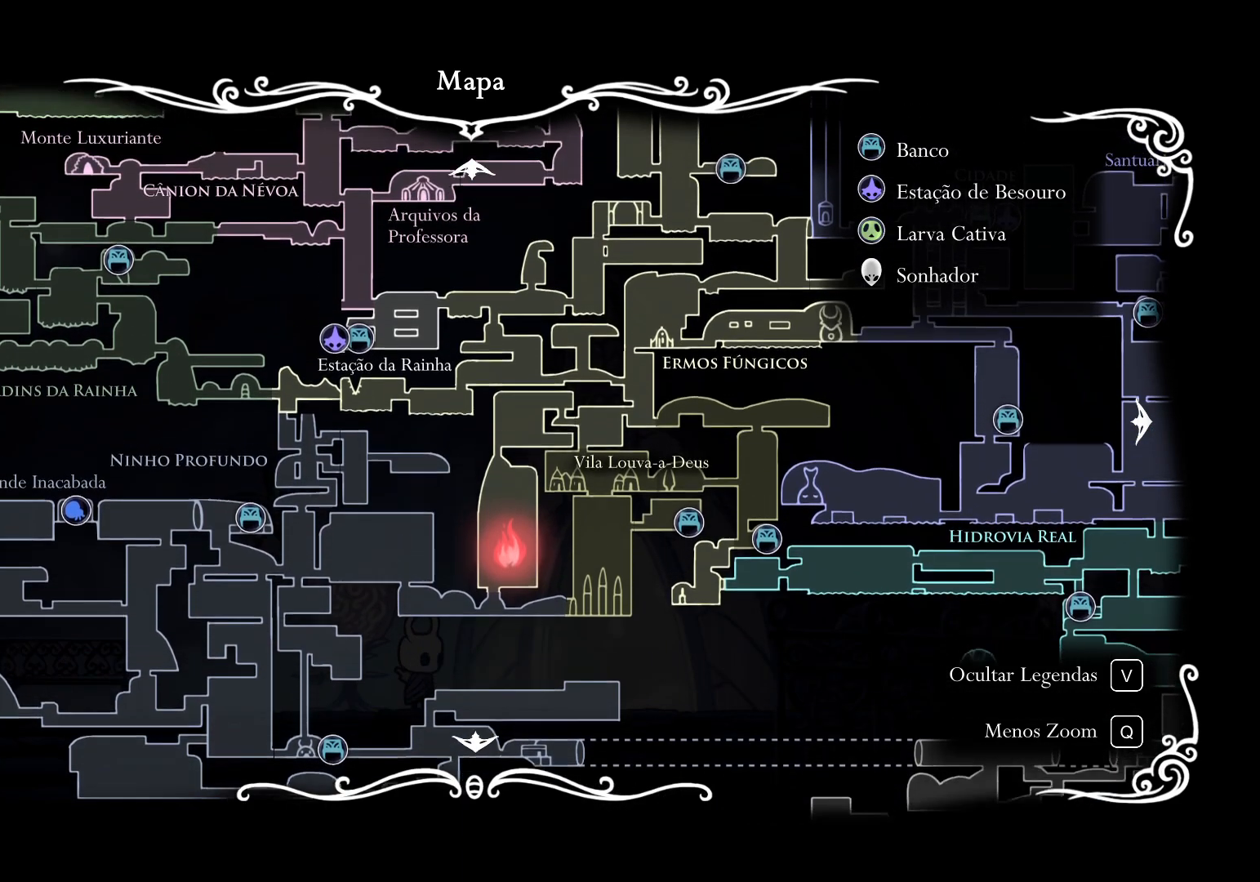
{"keys": ["e"], "mouse": [], "events": []}
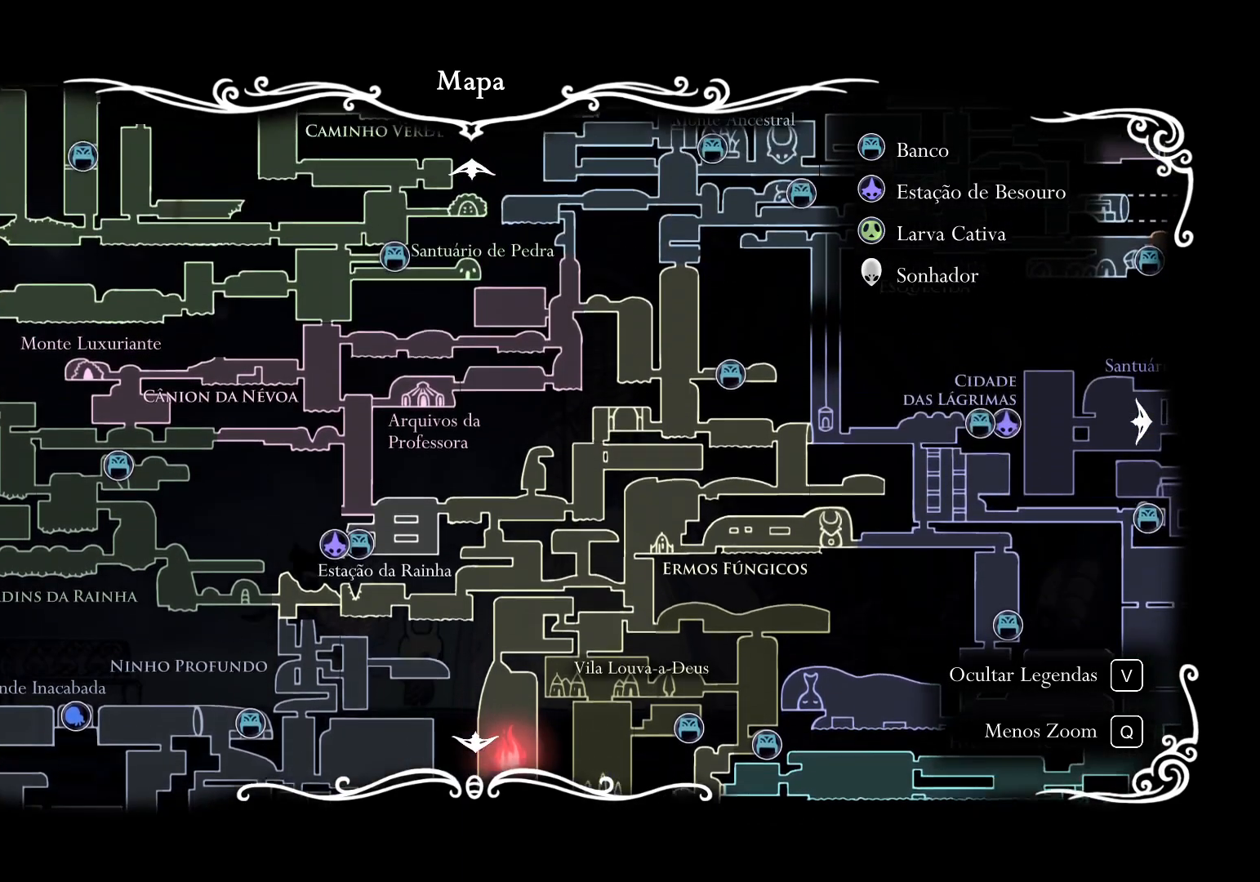
{"keys": [], "mouse": [], "events": [[34, "e", "up"]]}
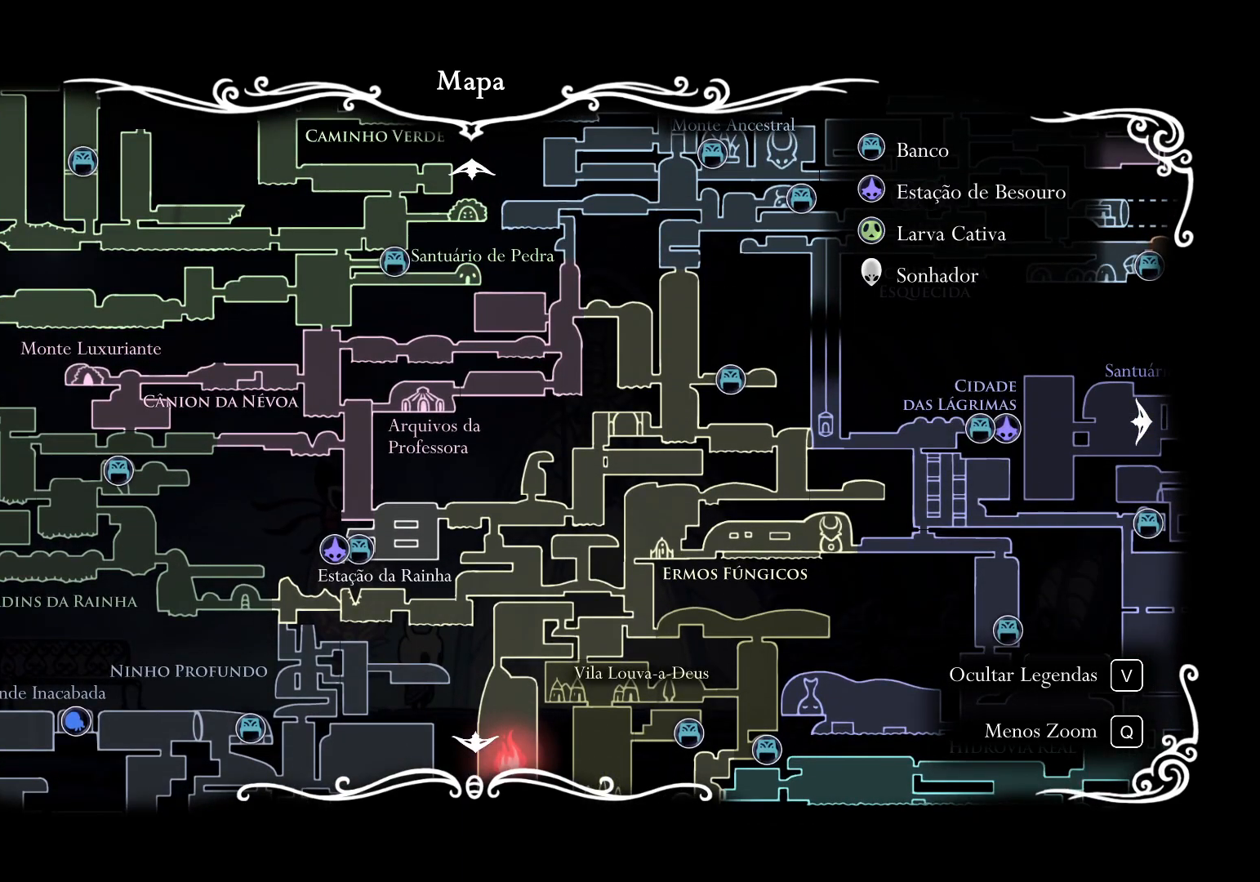
{"keys": ["e"], "mouse": [], "events": [[284, "e", "down"]]}
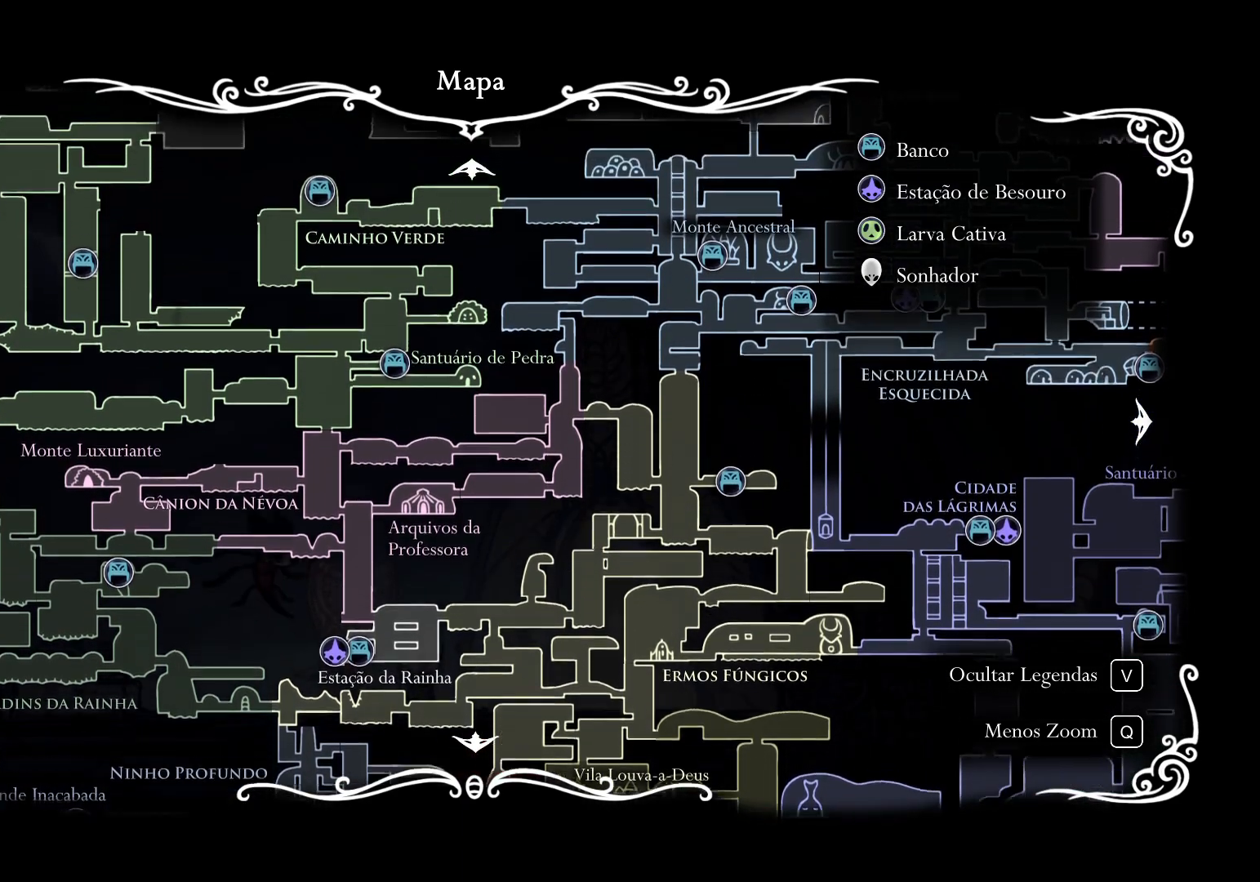
{"keys": ["e"], "mouse": [], "events": []}
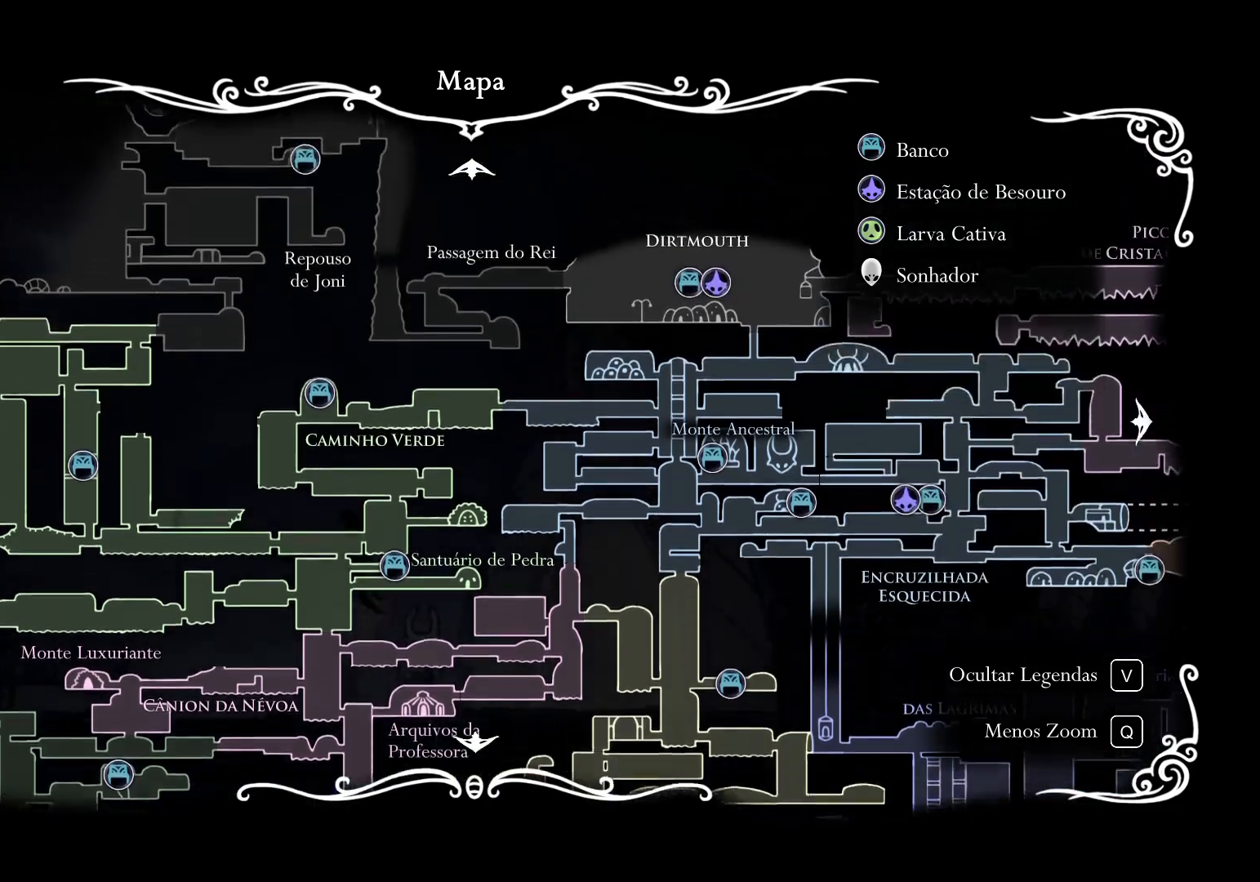
{"keys": ["f"], "mouse": [], "events": [[234, "e", "up"], [284, "f", "down"]]}
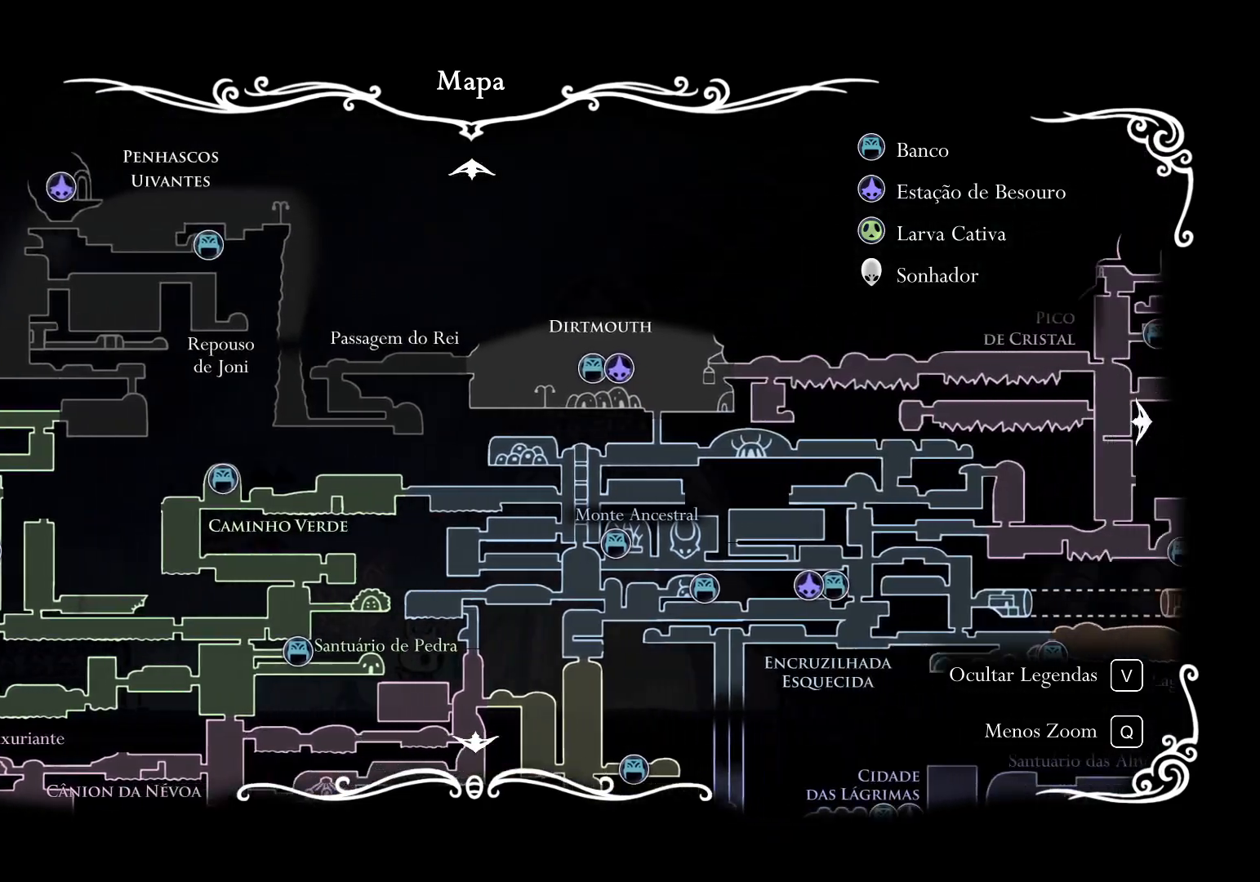
{"keys": ["f"], "mouse": [], "events": []}
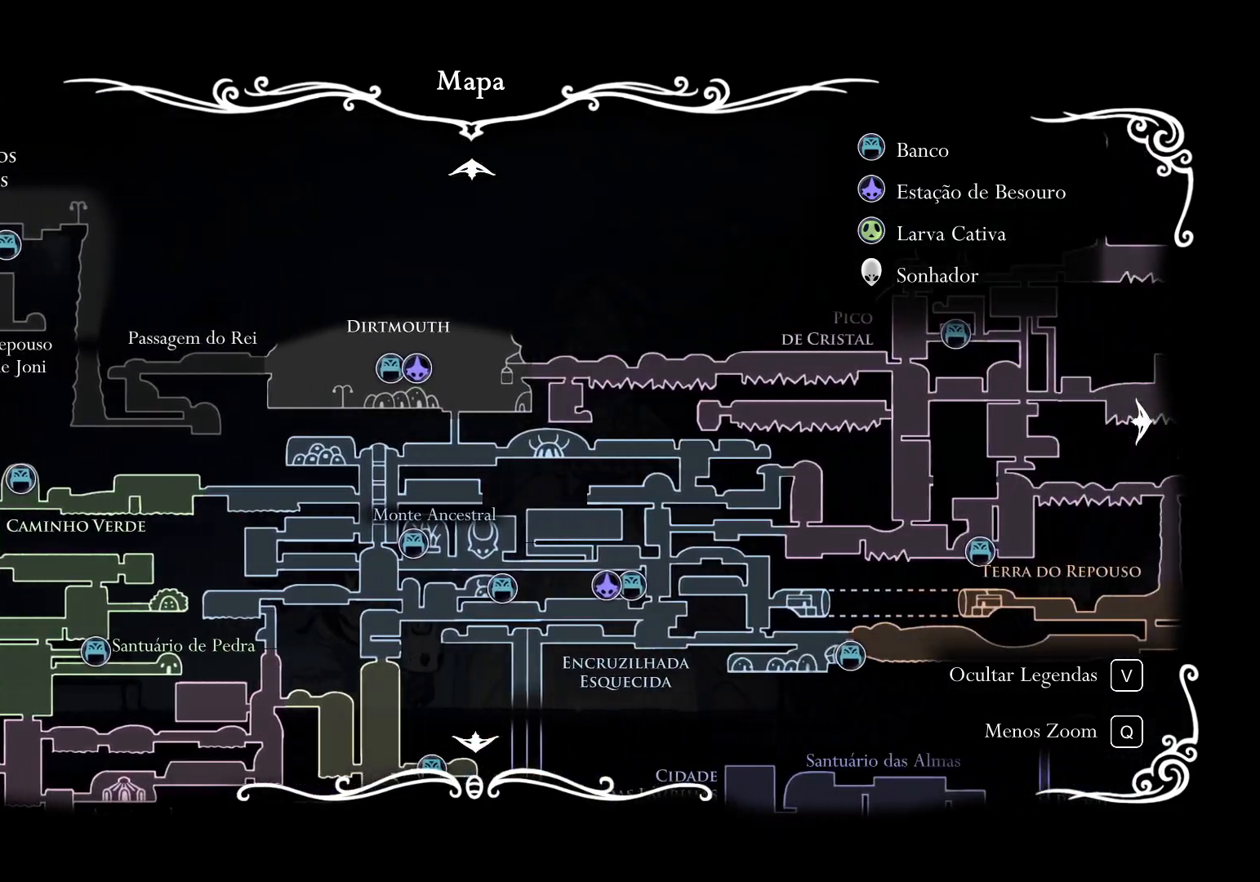
{"keys": ["d"], "mouse": [], "events": [[317, "d", "down"], [317, "f", "up"]]}
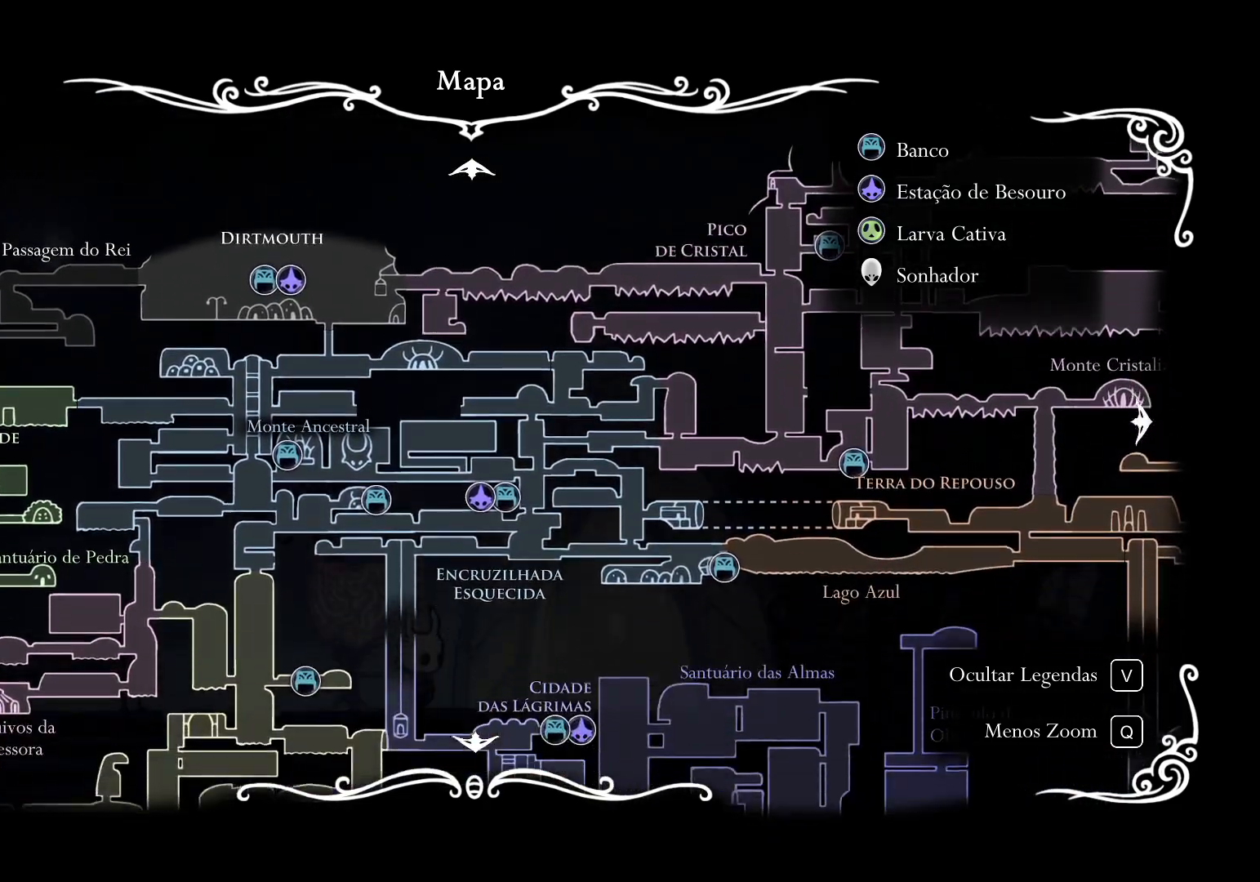
{"keys": ["d"], "mouse": [], "events": []}
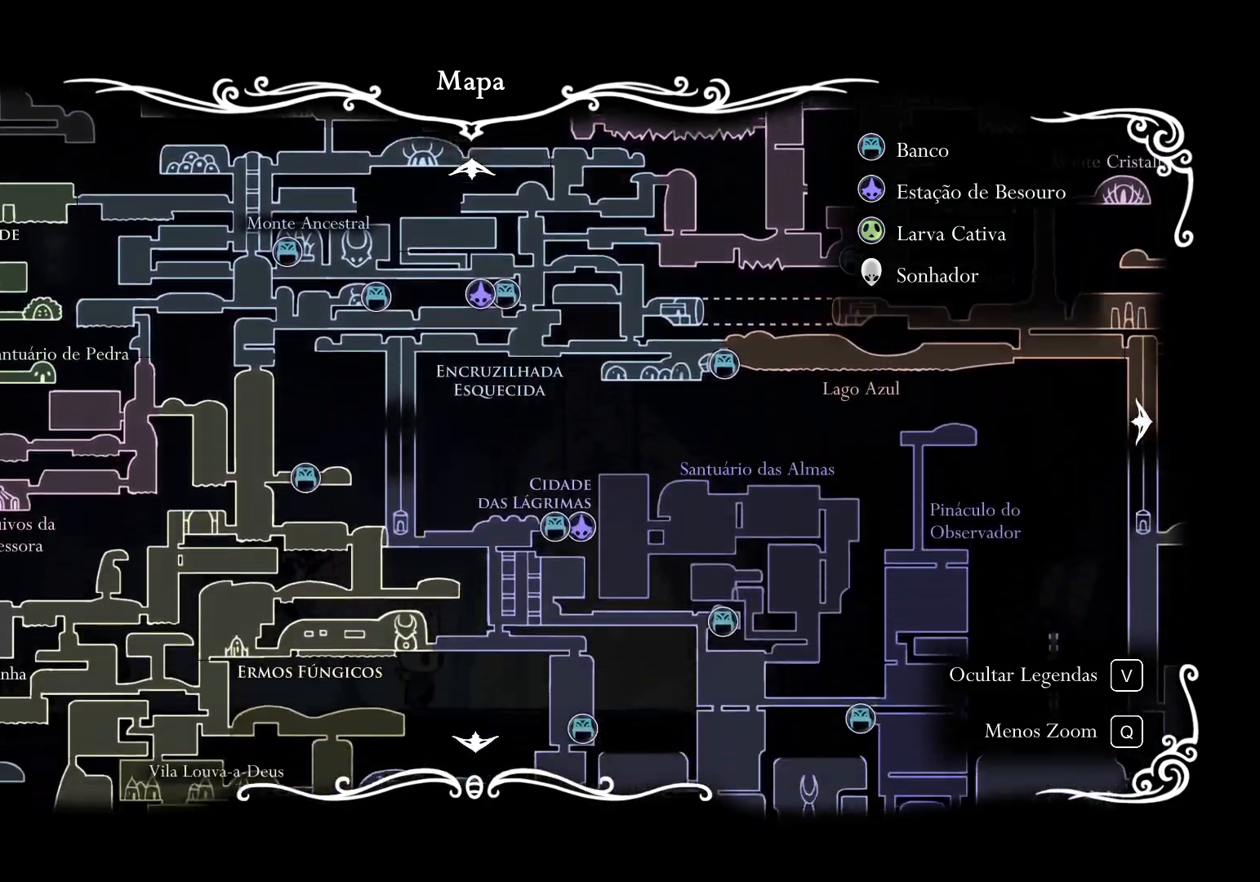
{"keys": ["d"], "mouse": [], "events": []}
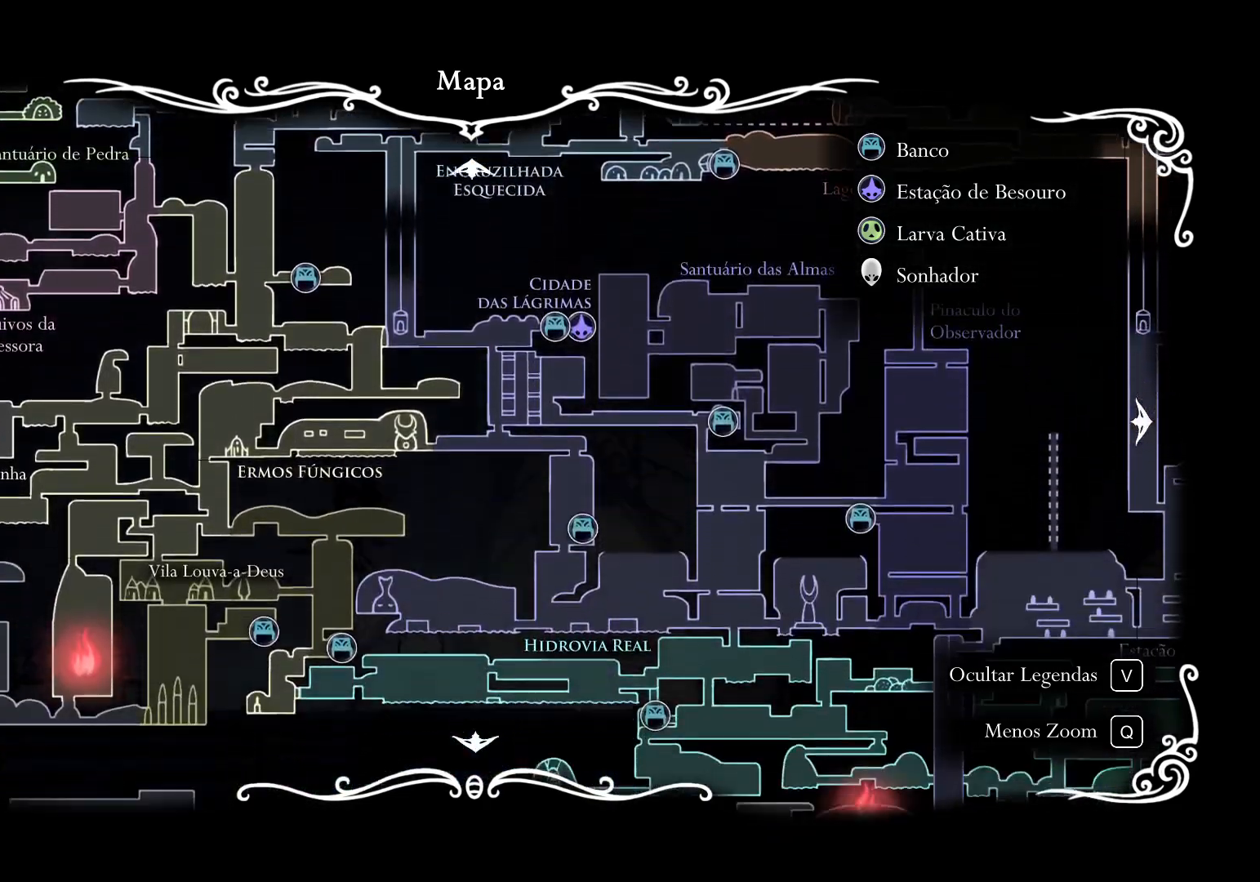
{"keys": [], "mouse": [], "events": [[434, "d", "up"]]}
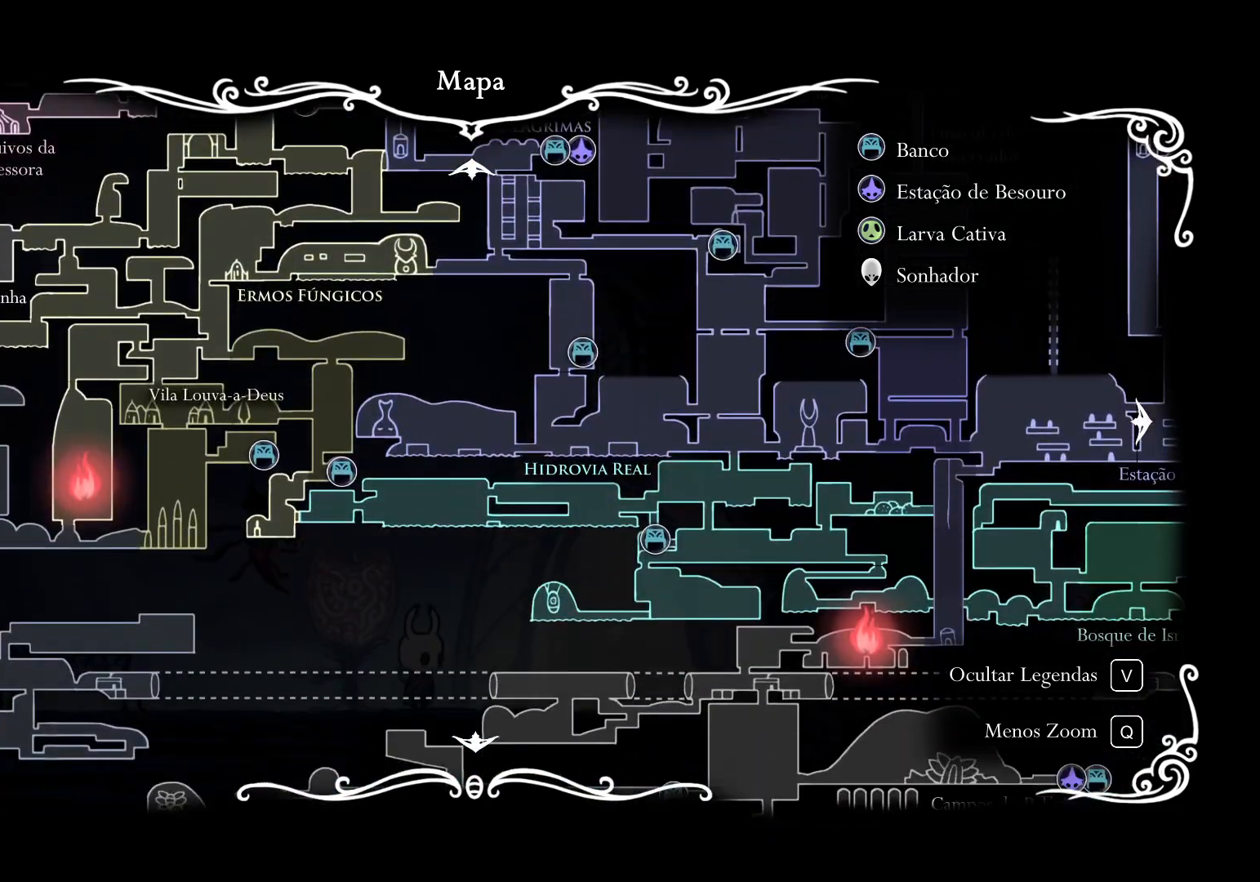
{"keys": [], "mouse": [], "events": []}
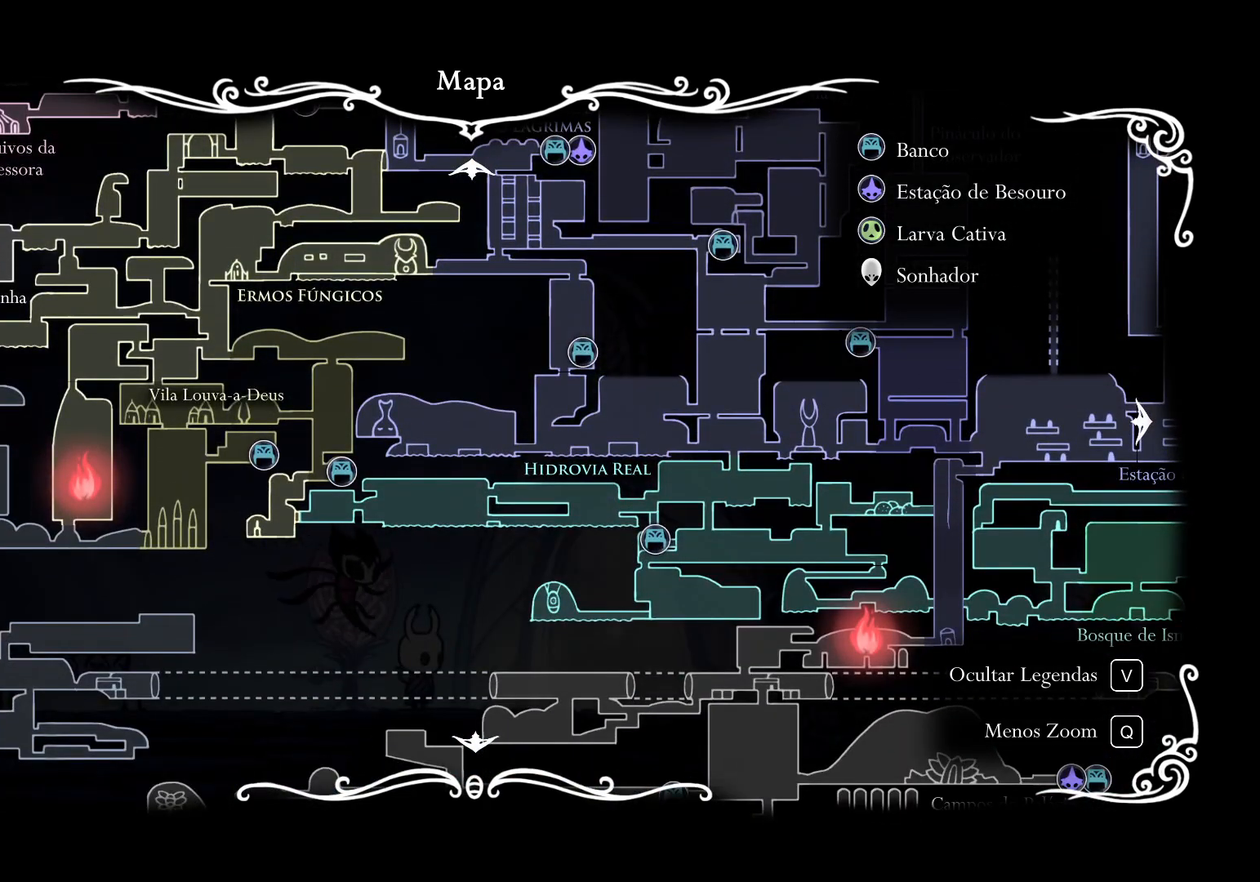
{"keys": [], "mouse": [], "events": [[150, "d", "down"], [467, "d", "up"]]}
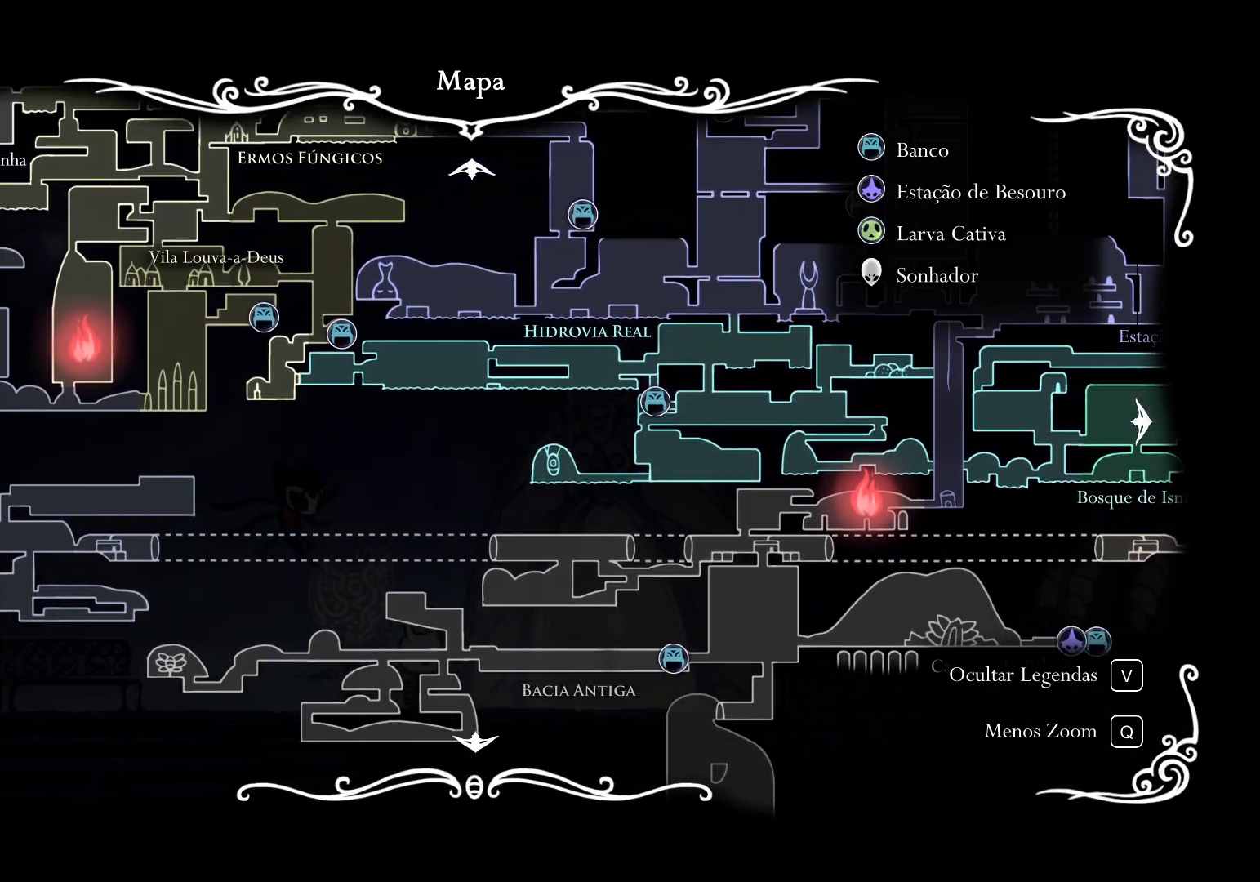
{"keys": [], "mouse": [], "events": []}
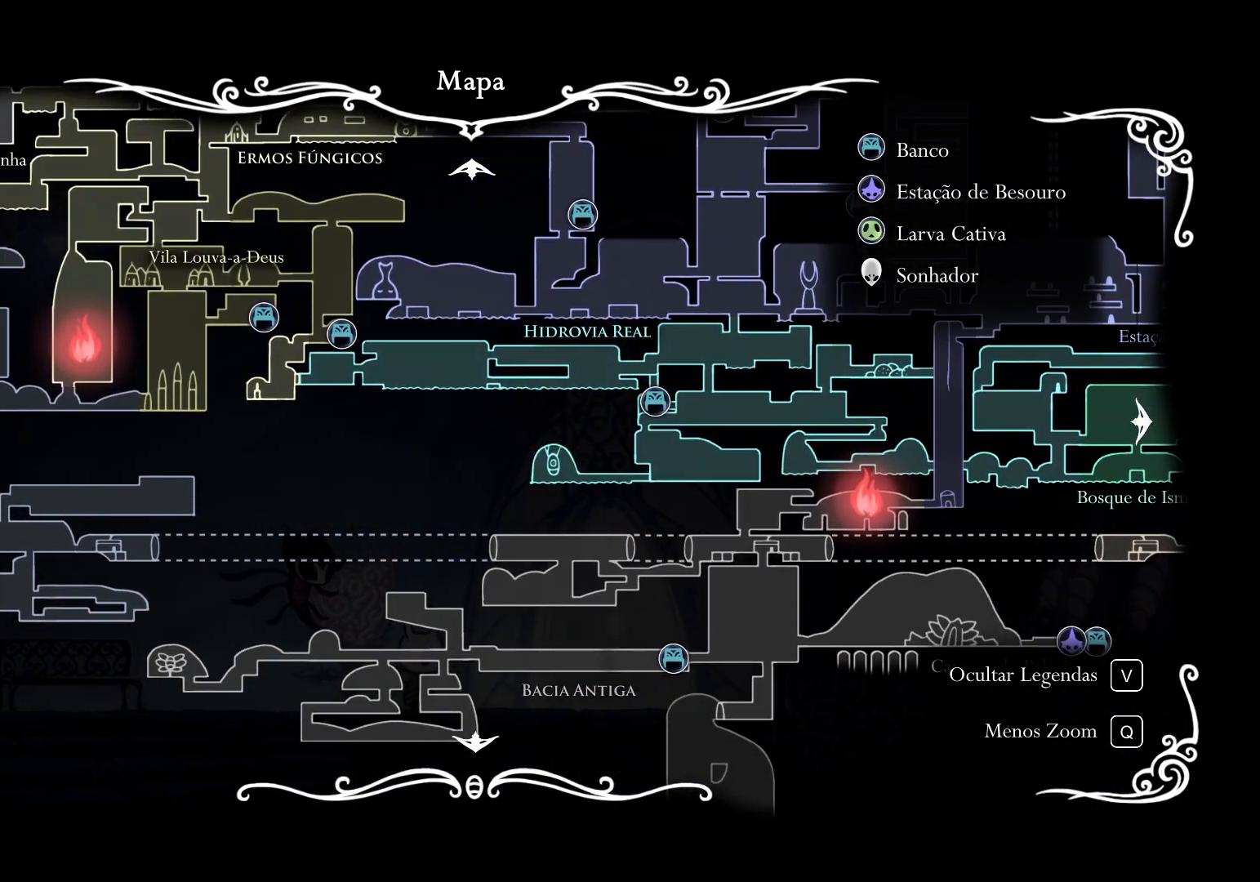
{"keys": [], "mouse": [], "events": []}
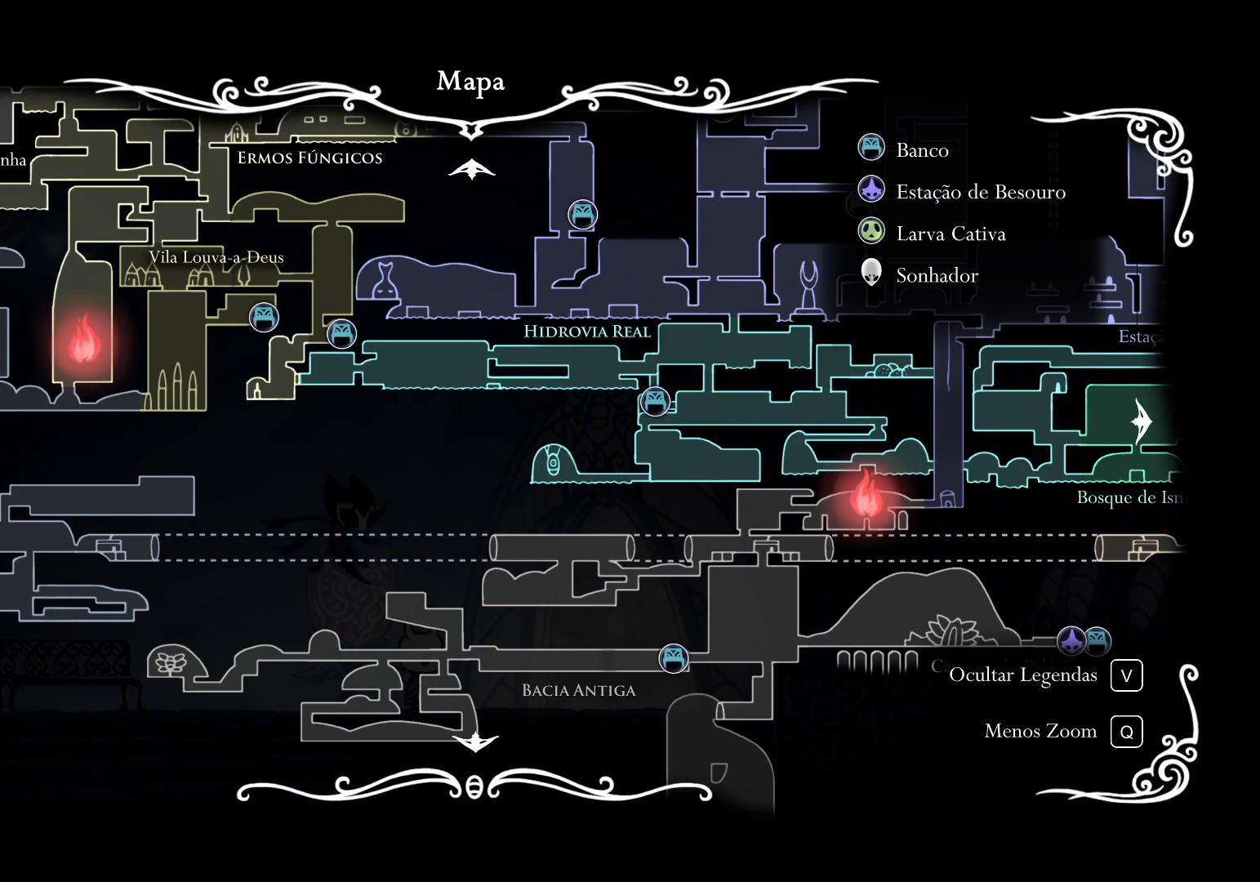
{"keys": ["f"], "mouse": [], "events": [[250, "f", "down"]]}
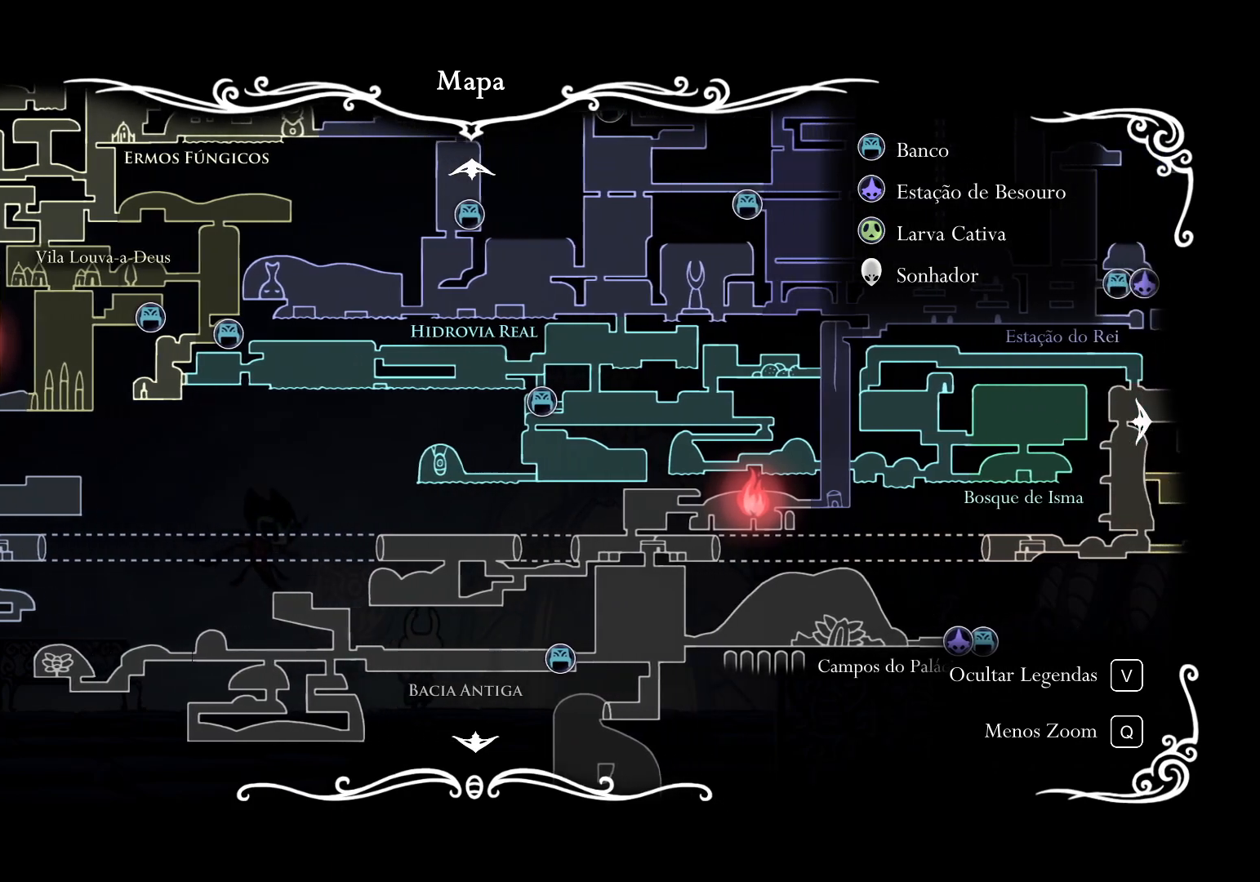
{"keys": [], "mouse": [], "events": [[267, "f", "up"]]}
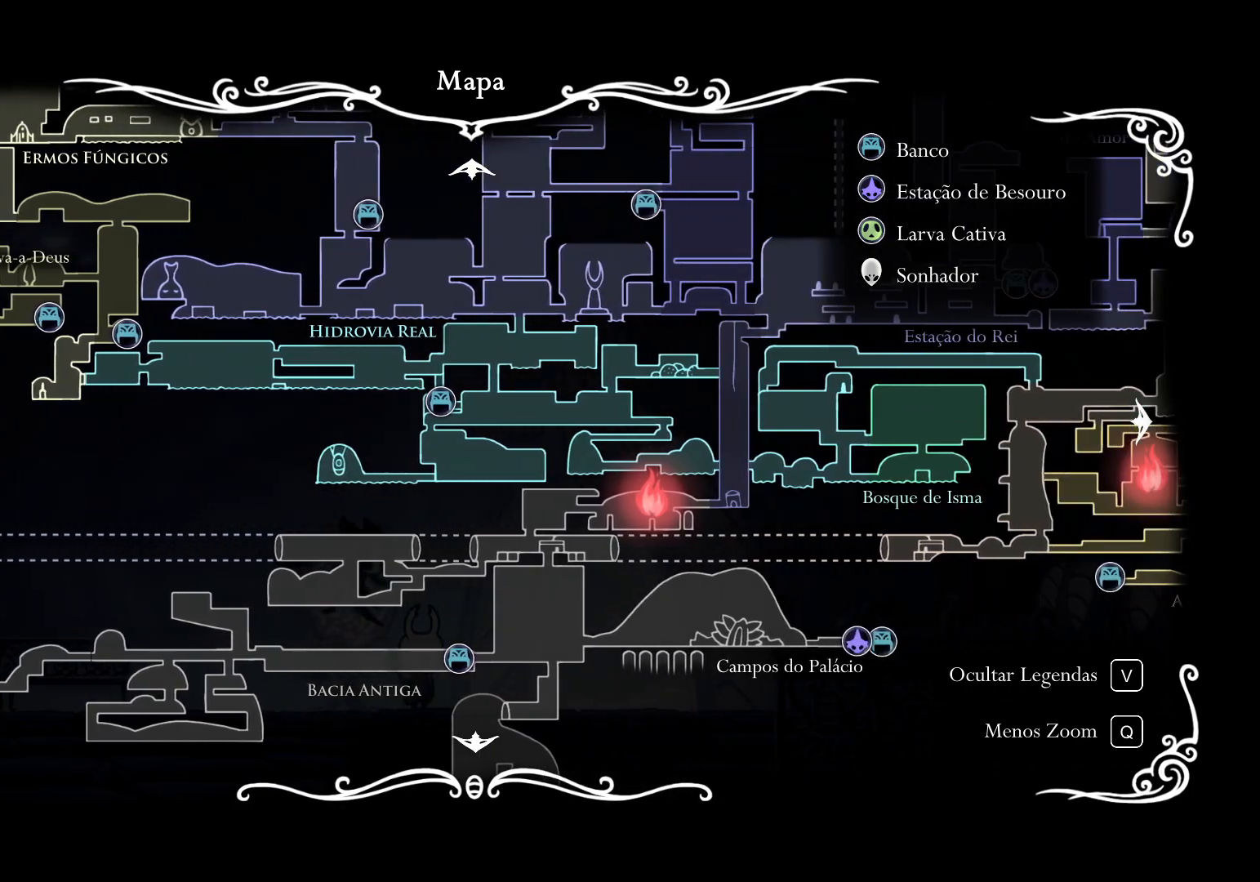
{"keys": [], "mouse": [], "events": []}
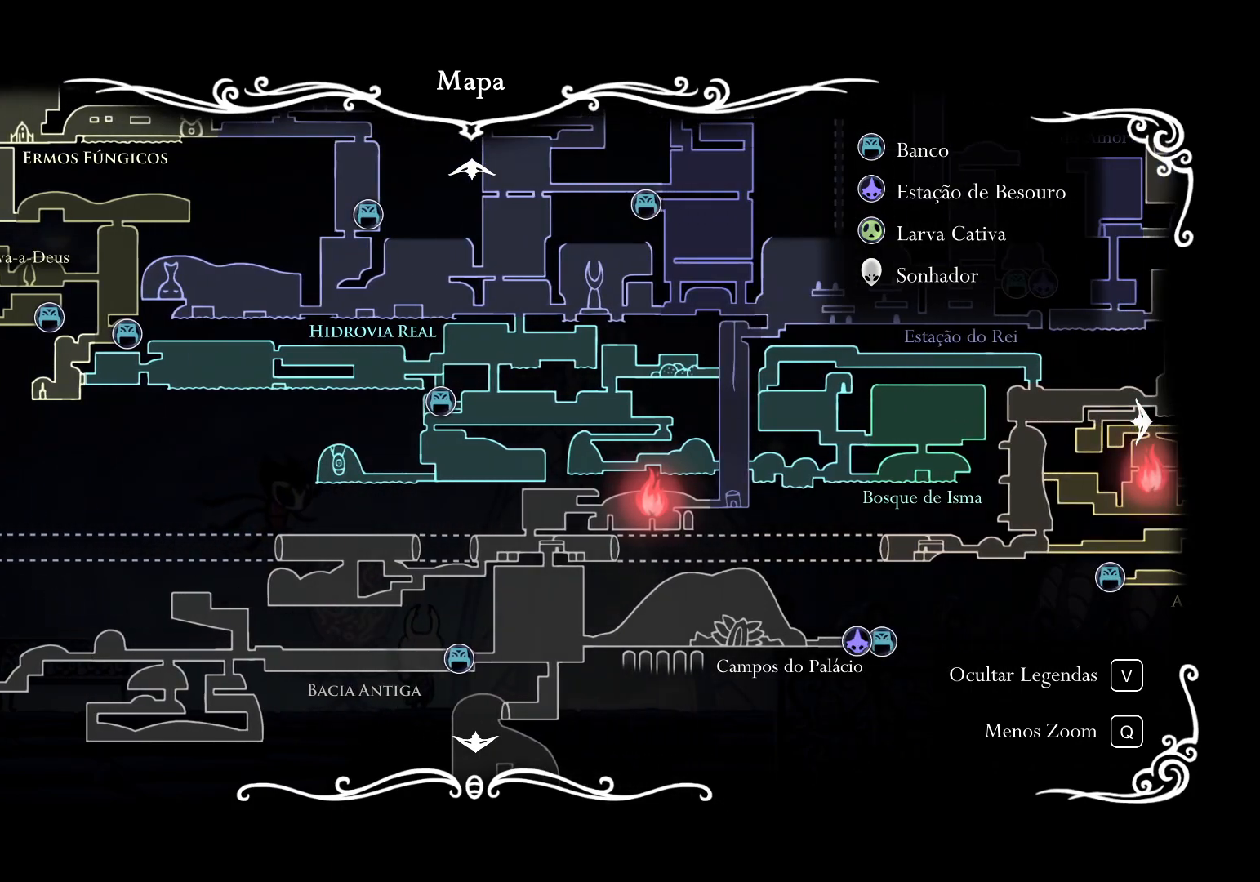
{"keys": ["s"], "mouse": [], "events": [[150, "f", "down"], [400, "f", "up"], [484, "s", "down"]]}
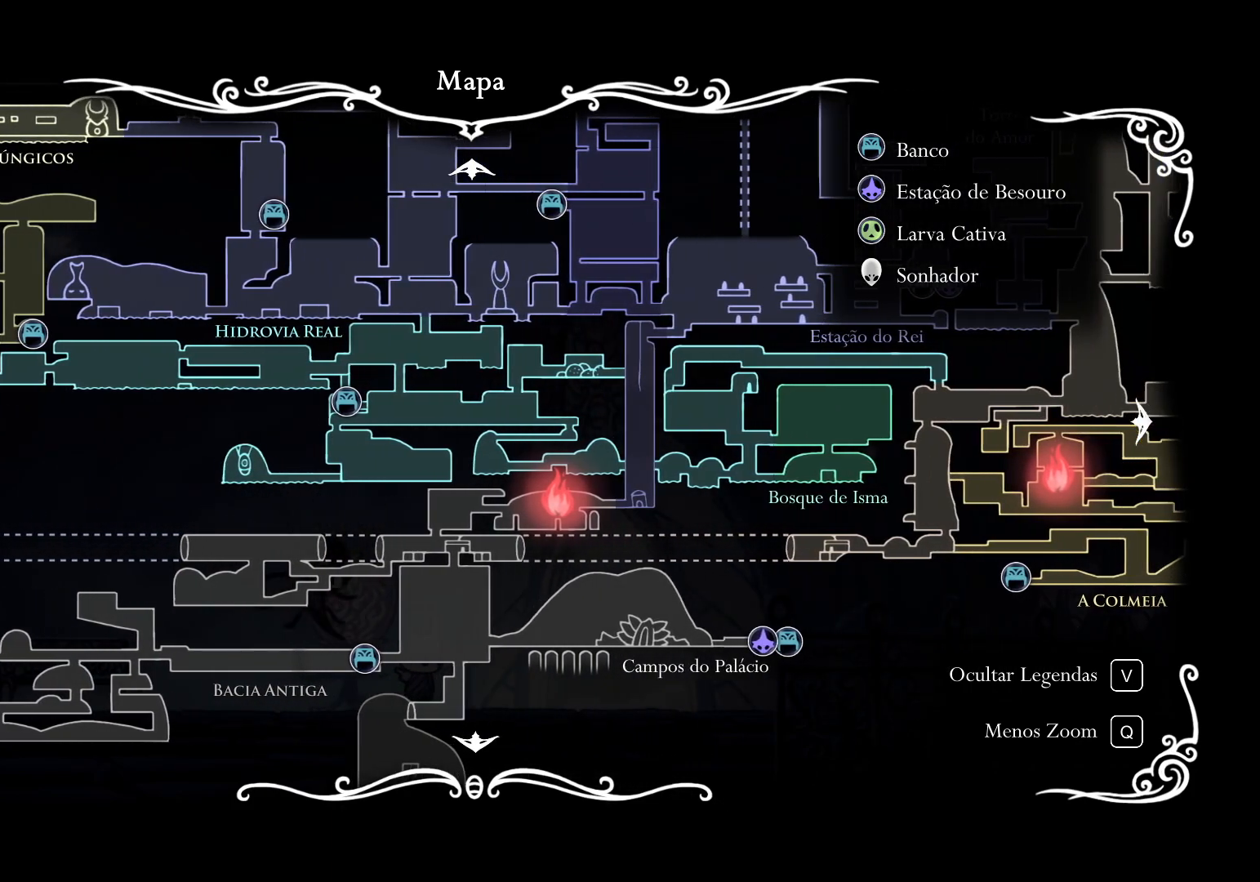
{"keys": ["s"], "mouse": [], "events": [[184, "s", "up"], [500, "s", "down"]]}
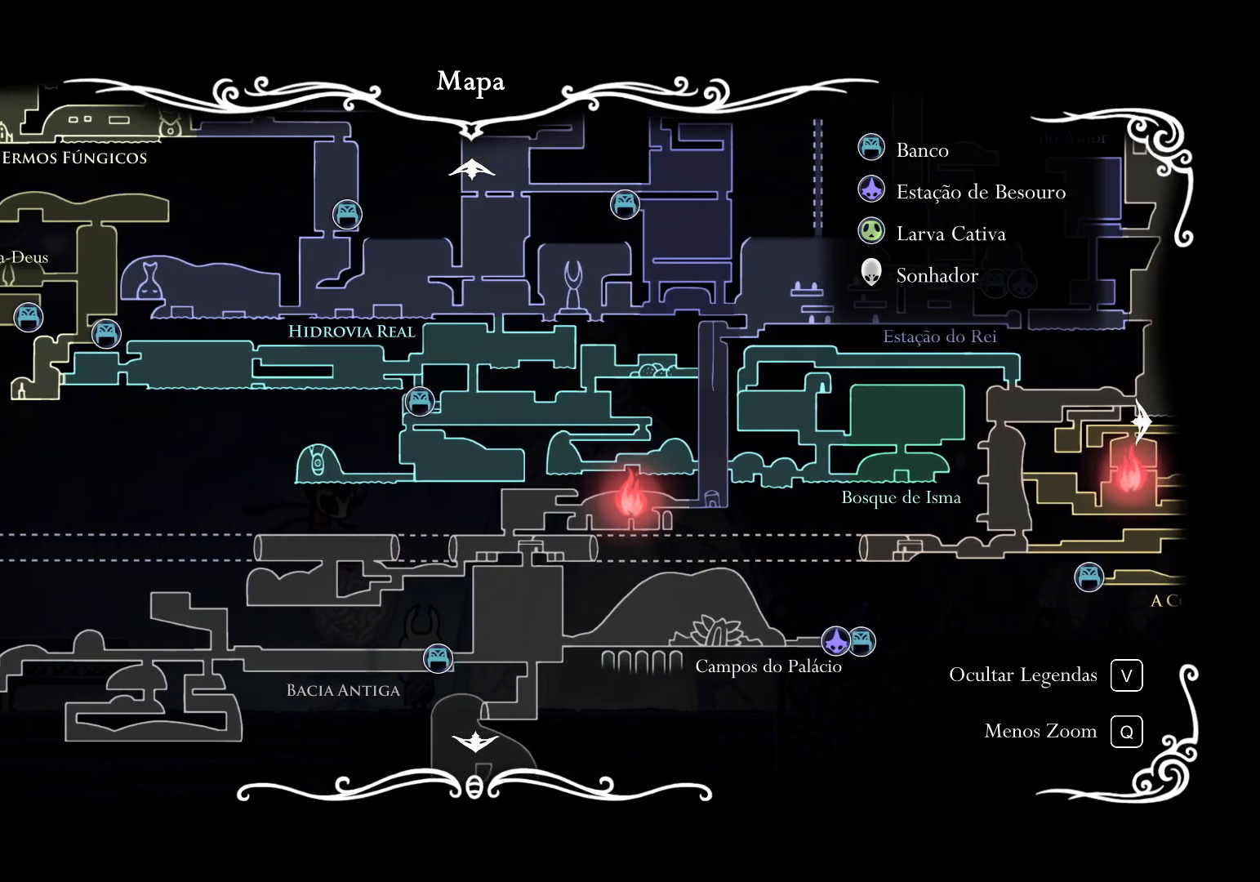
{"keys": ["s"], "mouse": [], "events": []}